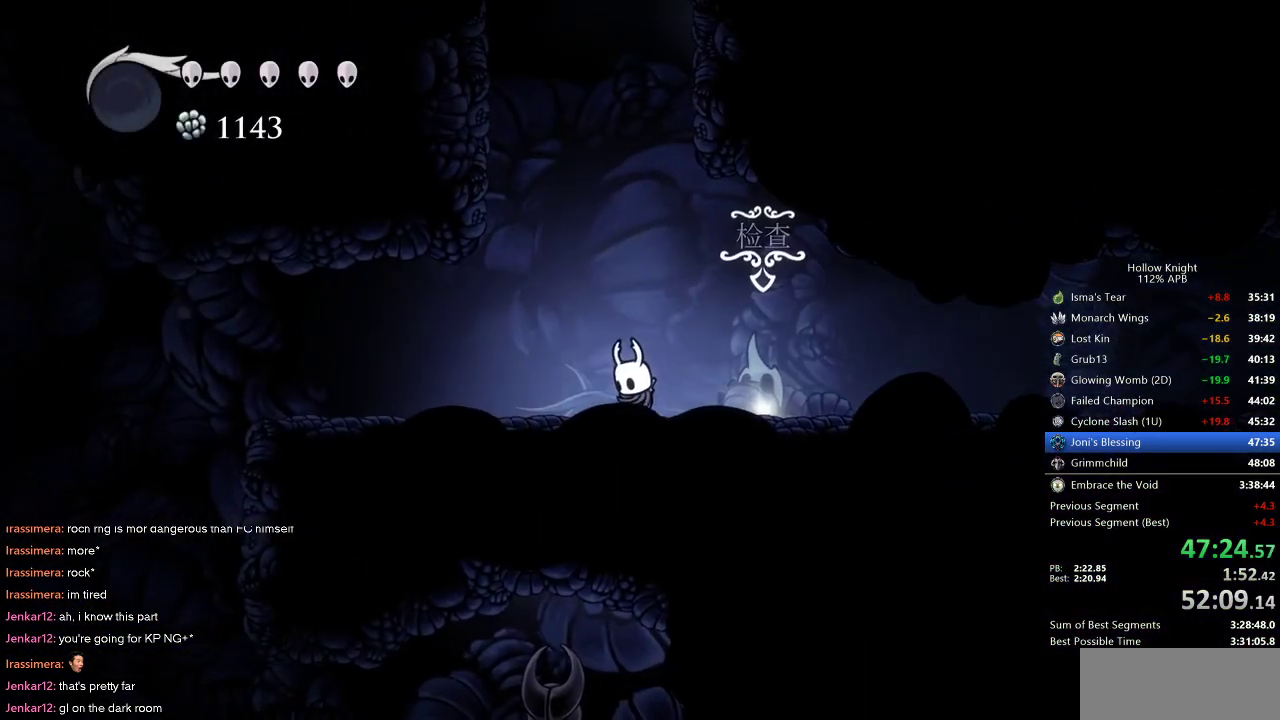
Gameplay with keyboard; each line is a JSON object with the keys held at the frame after it. "events" lists presses ("down") and releases ("up") of "cdash", "dash", "dnail", "down", "heal", "inv", "jump", "left", "nail", "right", "spell" and "up" between this image and that frame as [ms after this image, input, new state], when the widget could be followed in between. No other keys are recorded. Mouse input is not recorded. Key names are as the overlay labels them; some are game actions (e.g. jump) rather than physical keys.
{"keys": ["jump"], "events": [[50, "left", "up"], [183, "left", "down"], [367, "left", "up"], [417, "jump", "down"]]}
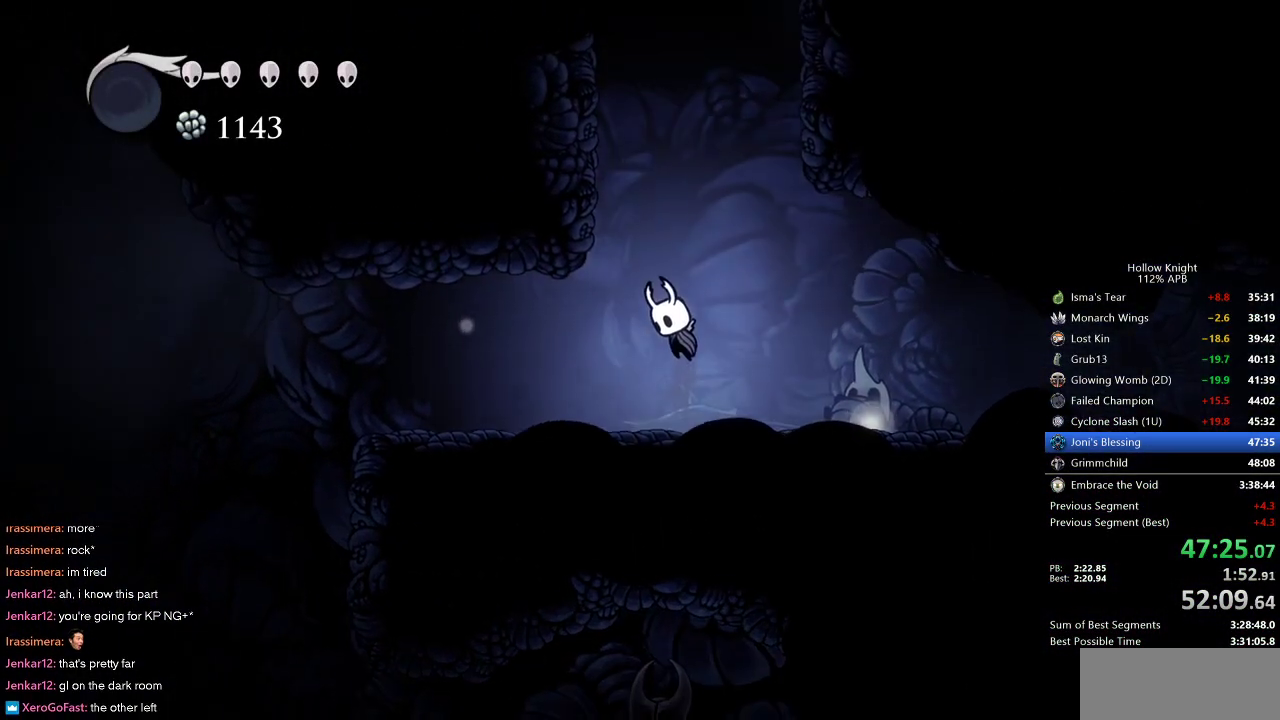
{"keys": ["jump", "left"], "events": [[200, "jump", "up"], [233, "jump", "down"], [233, "left", "down"]]}
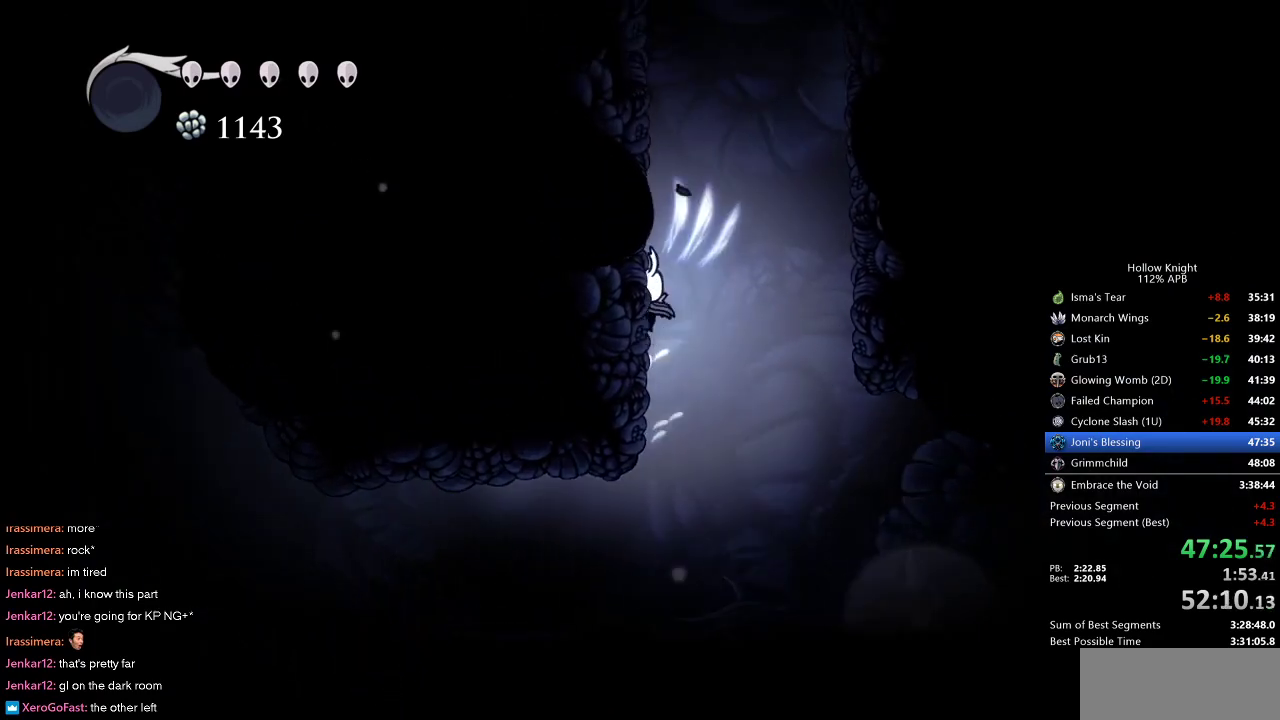
{"keys": ["jump", "left"], "events": [[67, "jump", "up"], [117, "jump", "down"], [350, "jump", "up"], [400, "jump", "down"]]}
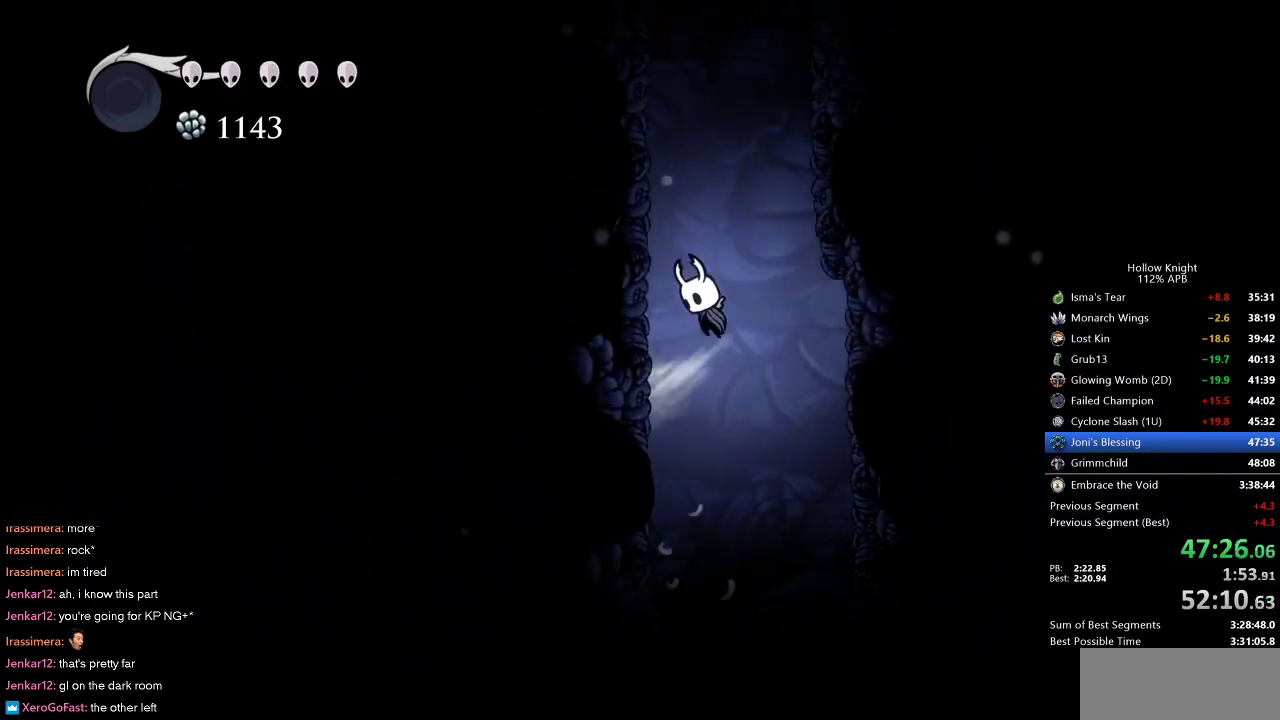
{"keys": ["jump", "left"], "events": [[183, "jump", "up"], [233, "jump", "down"]]}
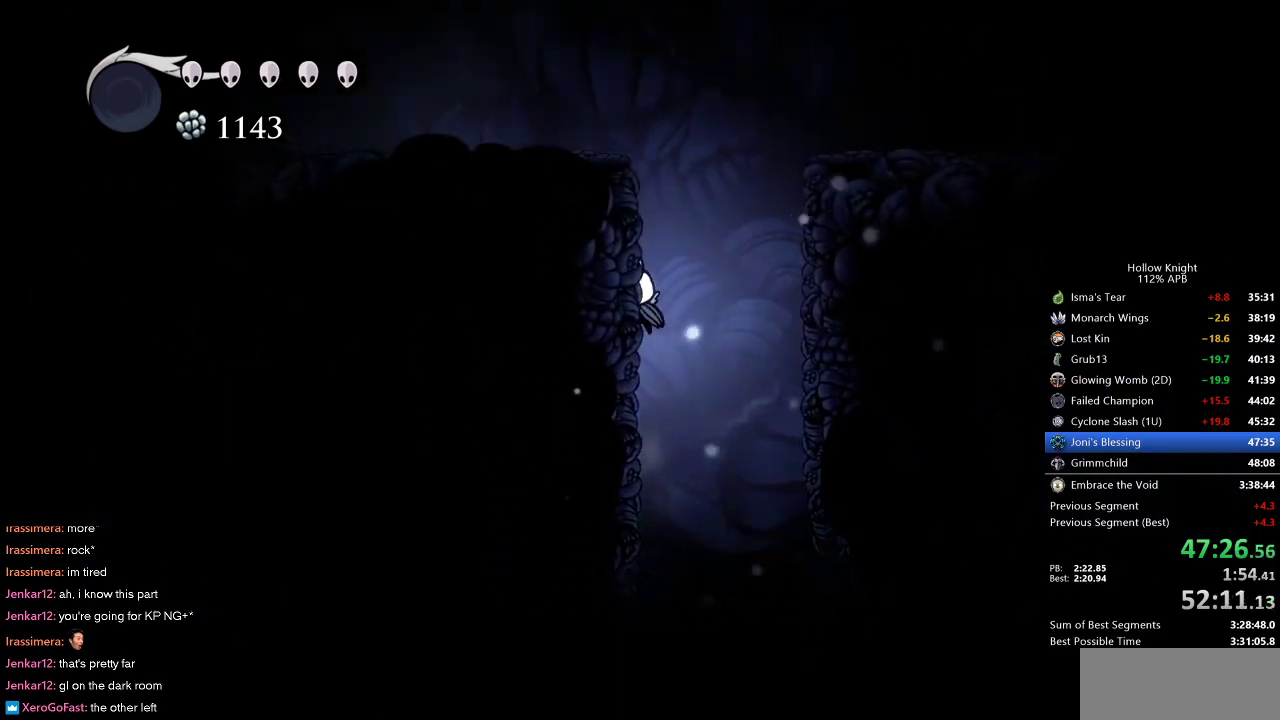
{"keys": ["dash", "left"], "events": [[17, "jump", "up"], [100, "jump", "down"], [433, "dash", "down"], [483, "jump", "up"]]}
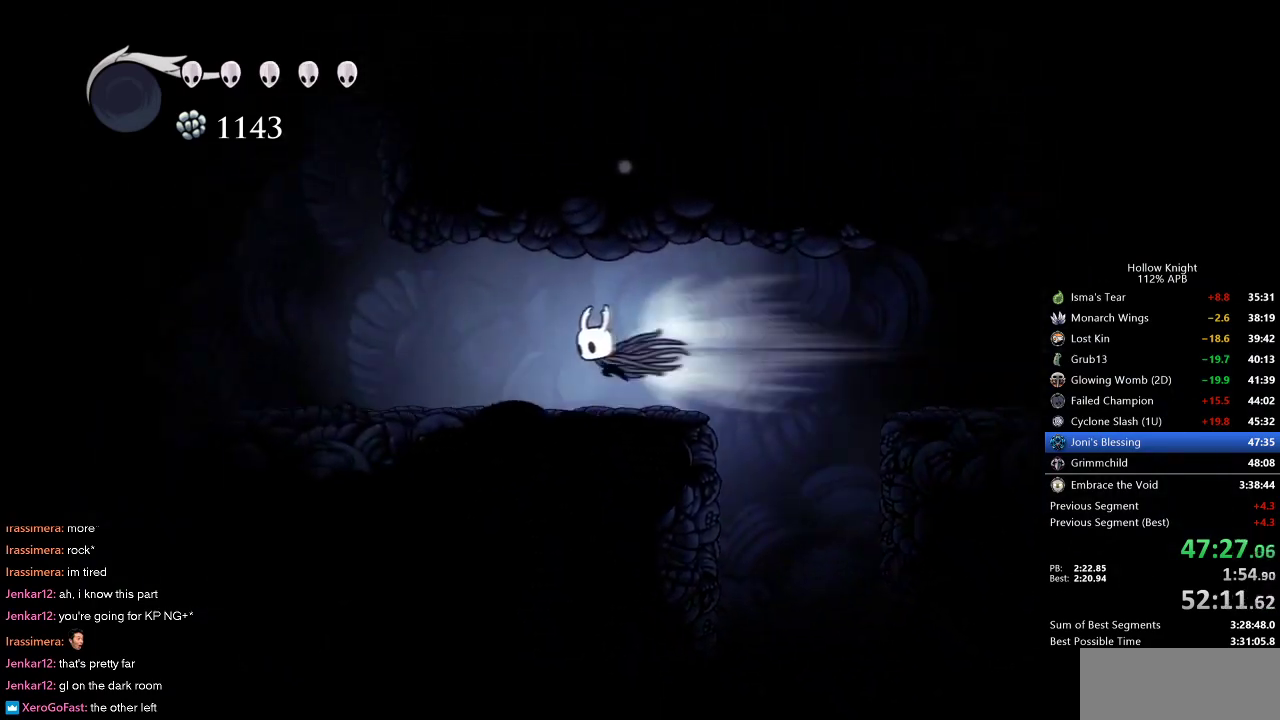
{"keys": ["jump", "left"], "events": [[117, "dash", "up"], [500, "jump", "down"]]}
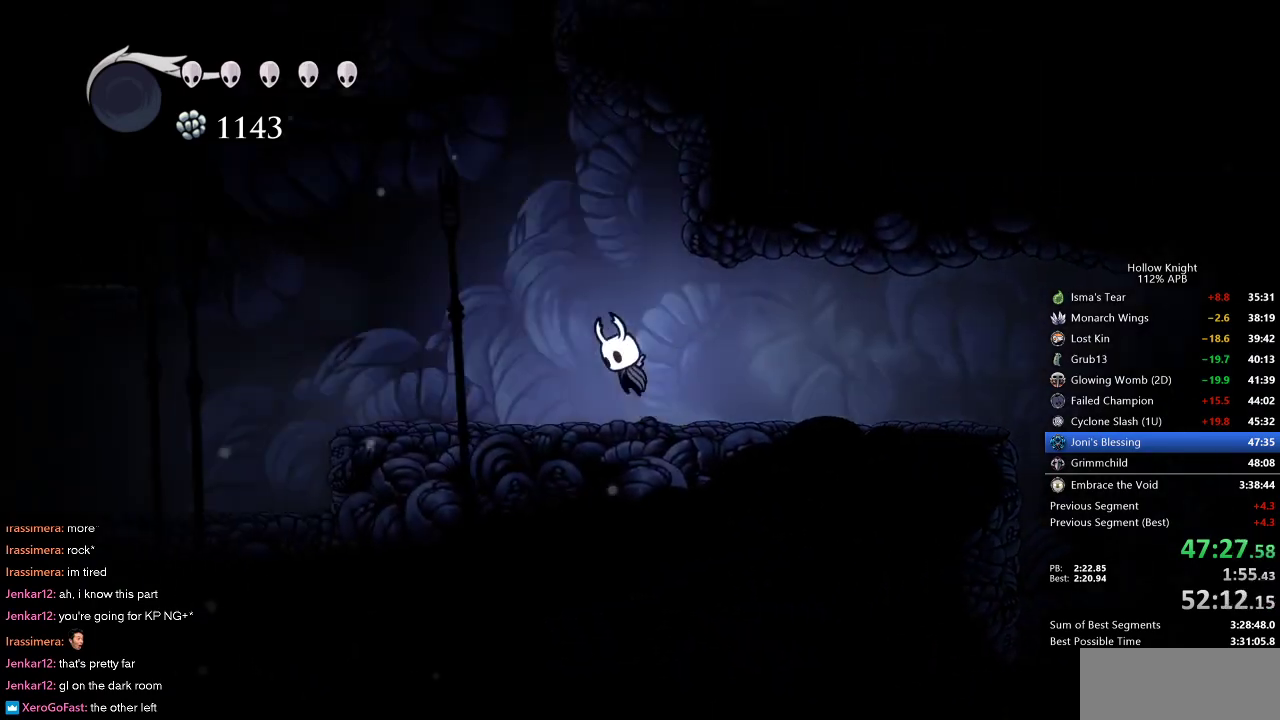
{"keys": ["jump", "right"], "events": [[267, "jump", "up"], [317, "jump", "down"], [417, "left", "up"], [500, "right", "down"]]}
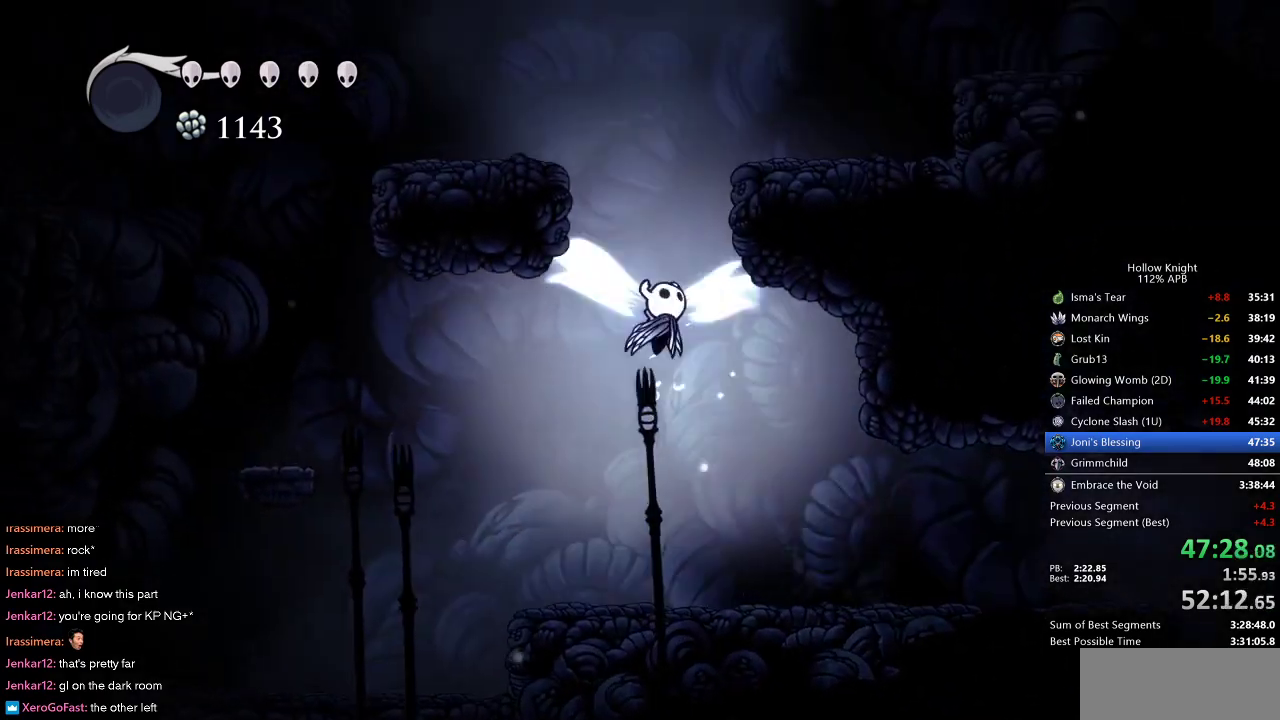
{"keys": ["jump", "left"], "events": [[233, "jump", "up"], [300, "jump", "down"], [300, "left", "down"], [333, "right", "up"]]}
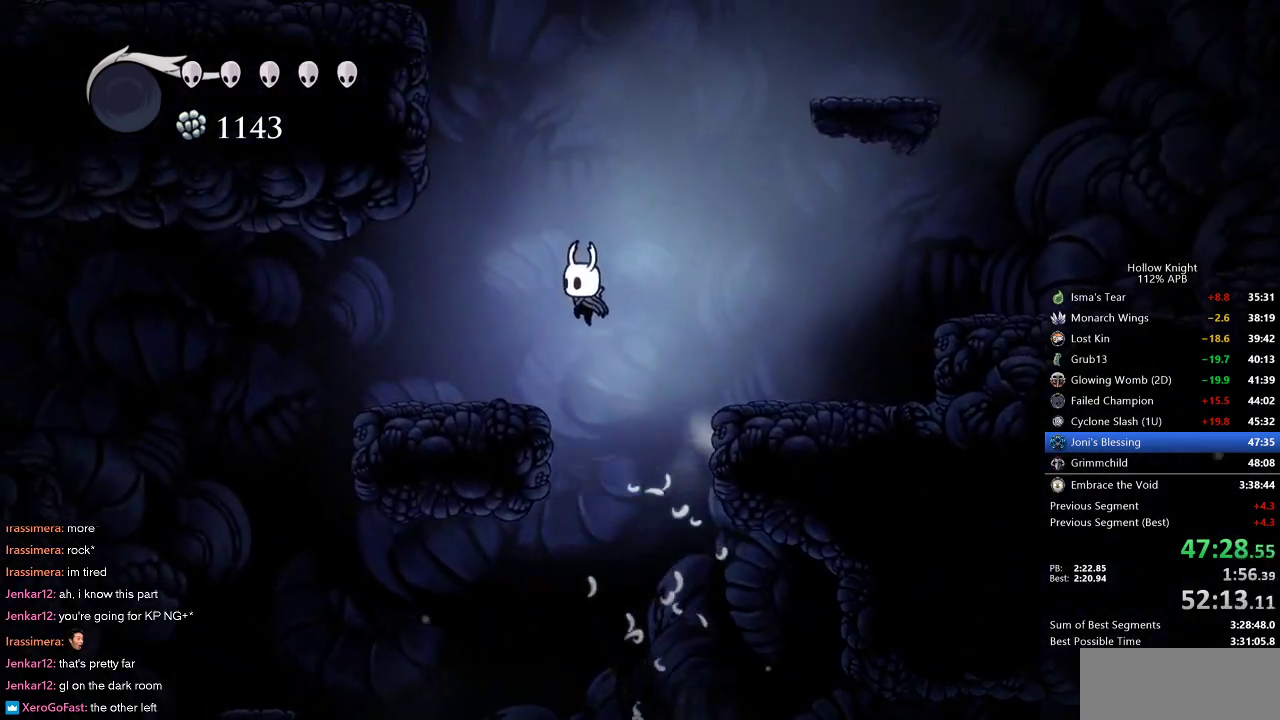
{"keys": ["jump", "left"], "events": [[67, "jump", "up"], [67, "left", "up"], [117, "jump", "down"], [167, "left", "down"]]}
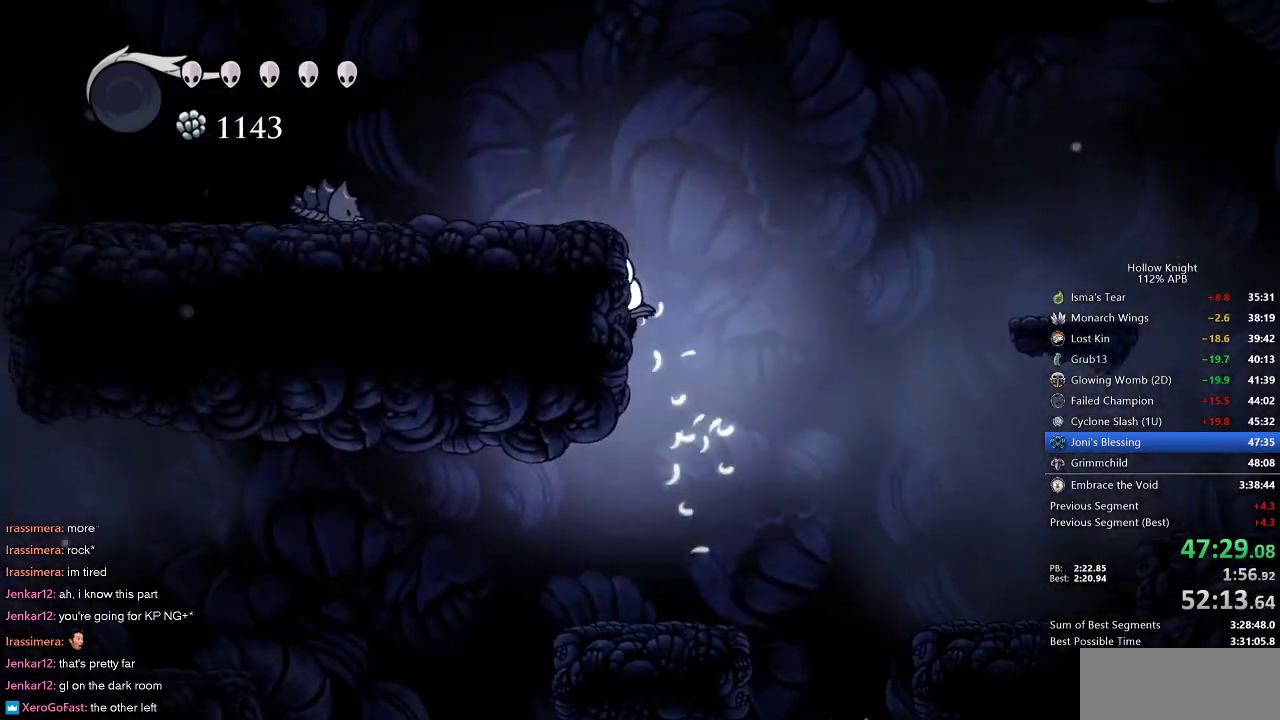
{"keys": ["dash", "left"], "events": [[50, "jump", "up"], [133, "jump", "down"], [417, "dash", "down"], [467, "jump", "up"]]}
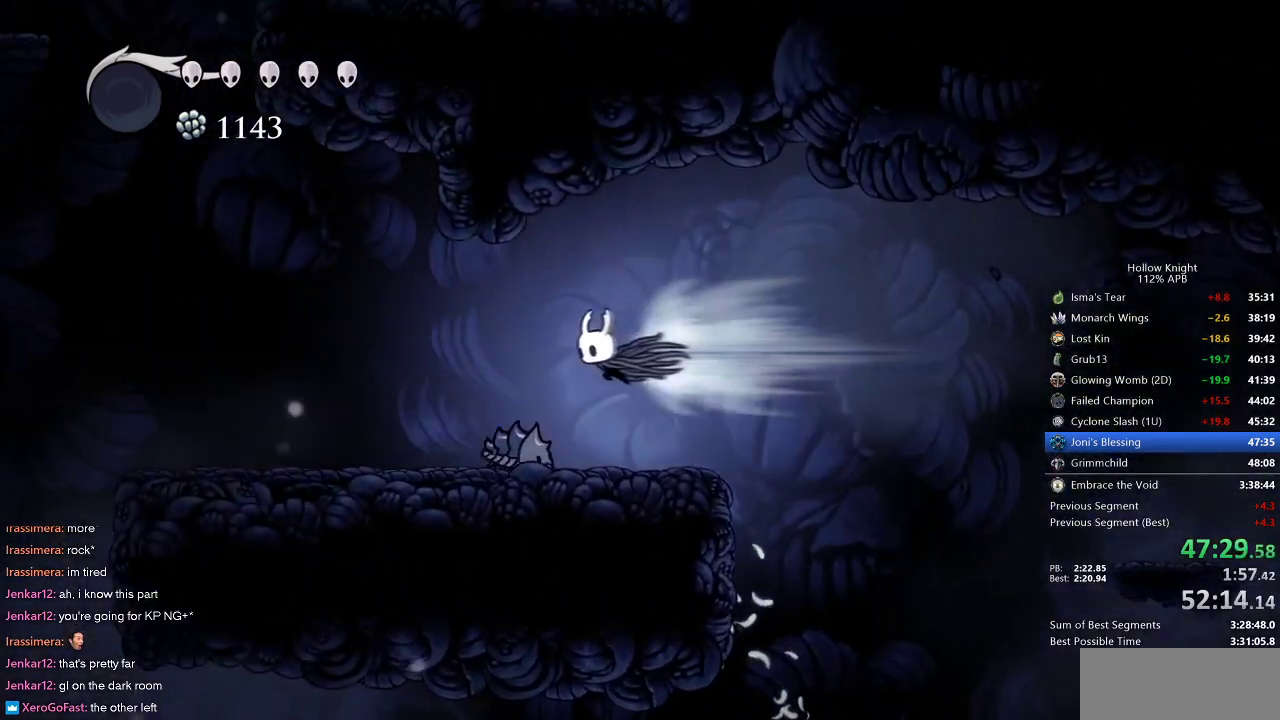
{"keys": ["left"], "events": [[17, "dash", "up"], [50, "down", "down"], [200, "nail", "down"], [267, "down", "up"], [433, "nail", "up"]]}
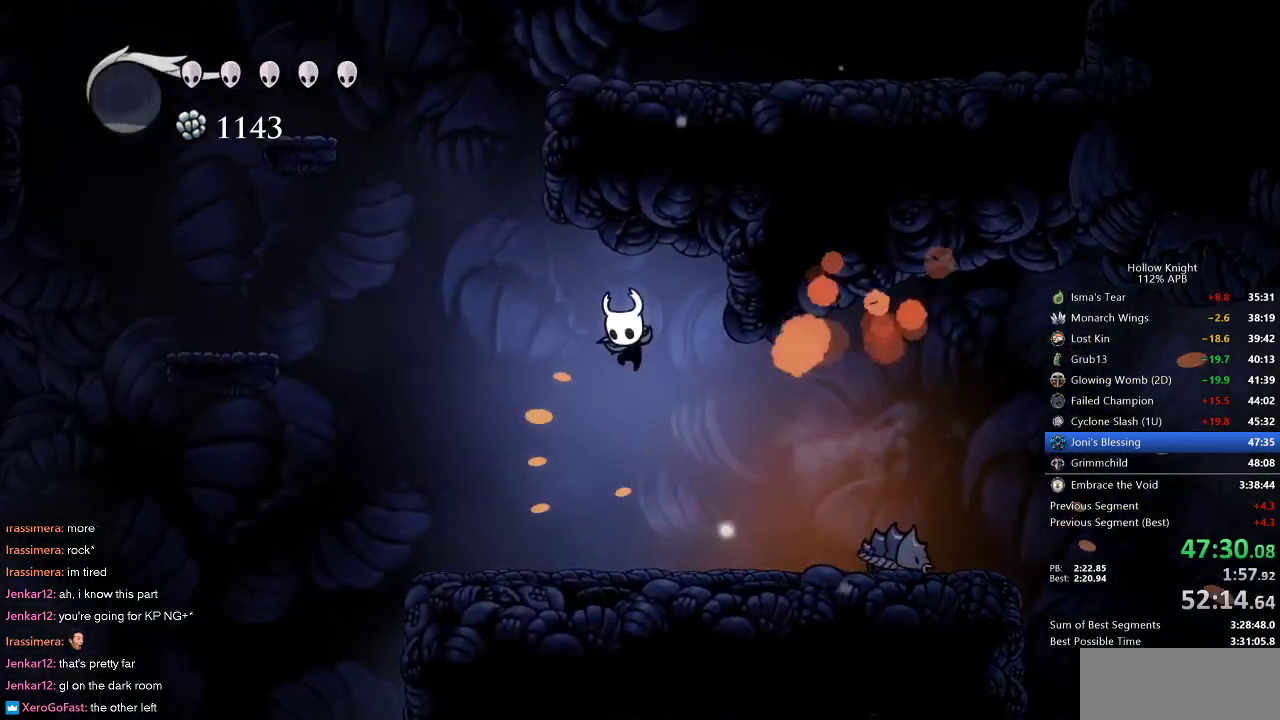
{"keys": ["jump", "right"], "events": [[117, "jump", "down"], [367, "left", "up"], [417, "right", "down"]]}
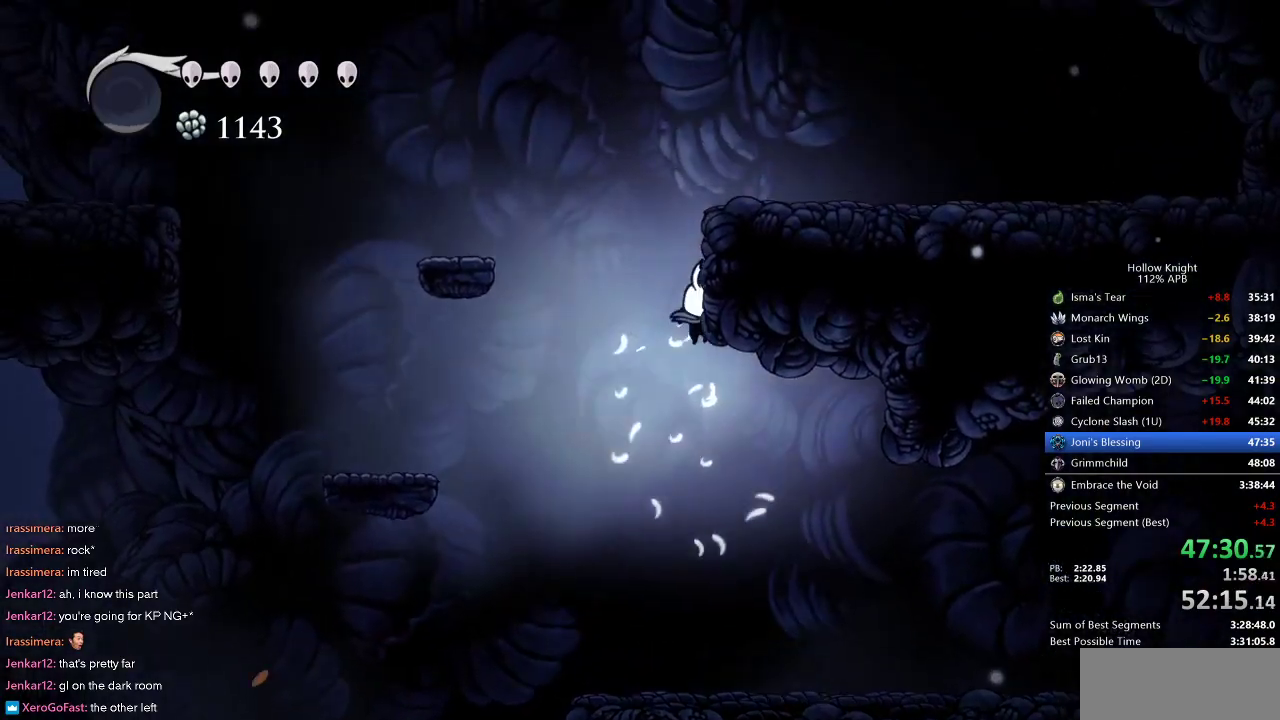
{"keys": ["dash", "jump", "right"], "events": [[83, "jump", "up"], [183, "jump", "down"], [500, "dash", "down"]]}
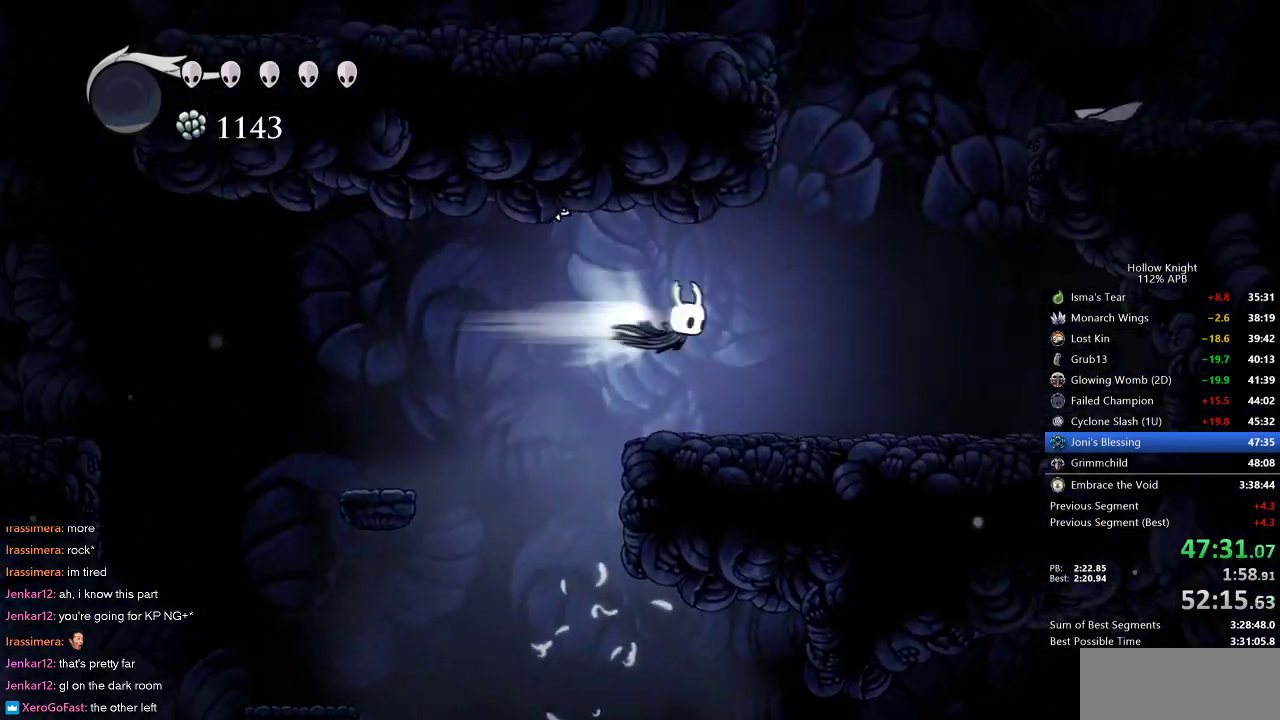
{"keys": ["jump", "right"], "events": [[50, "jump", "up"], [100, "dash", "up"], [250, "jump", "down"]]}
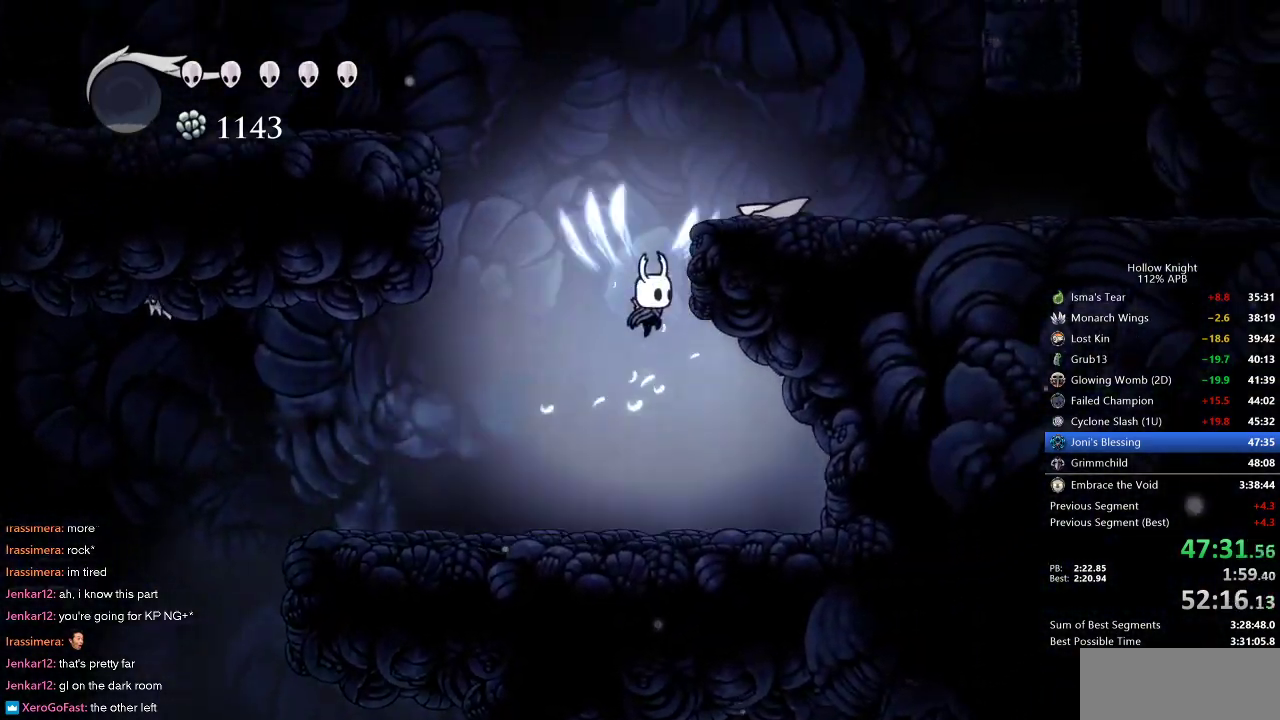
{"keys": ["right"], "events": [[167, "jump", "up"], [217, "jump", "down"], [450, "jump", "up"]]}
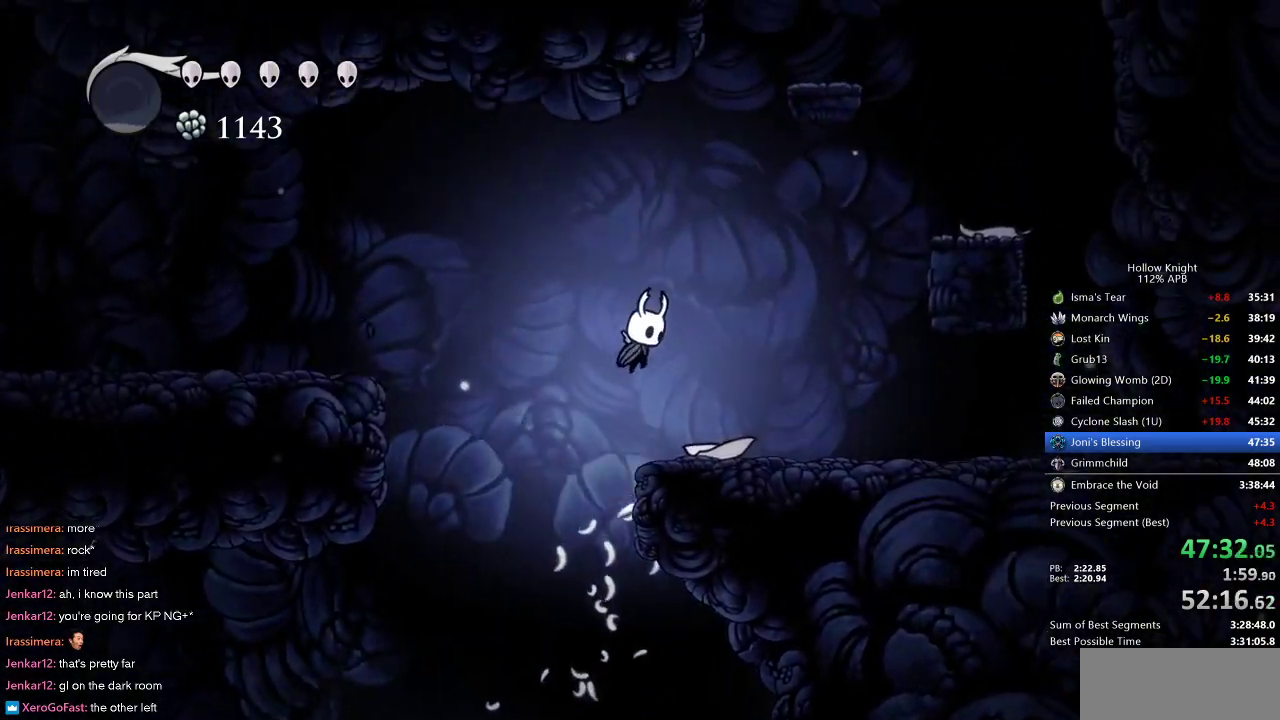
{"keys": ["cdash"], "events": [[283, "cdash", "down"], [367, "right", "up"]]}
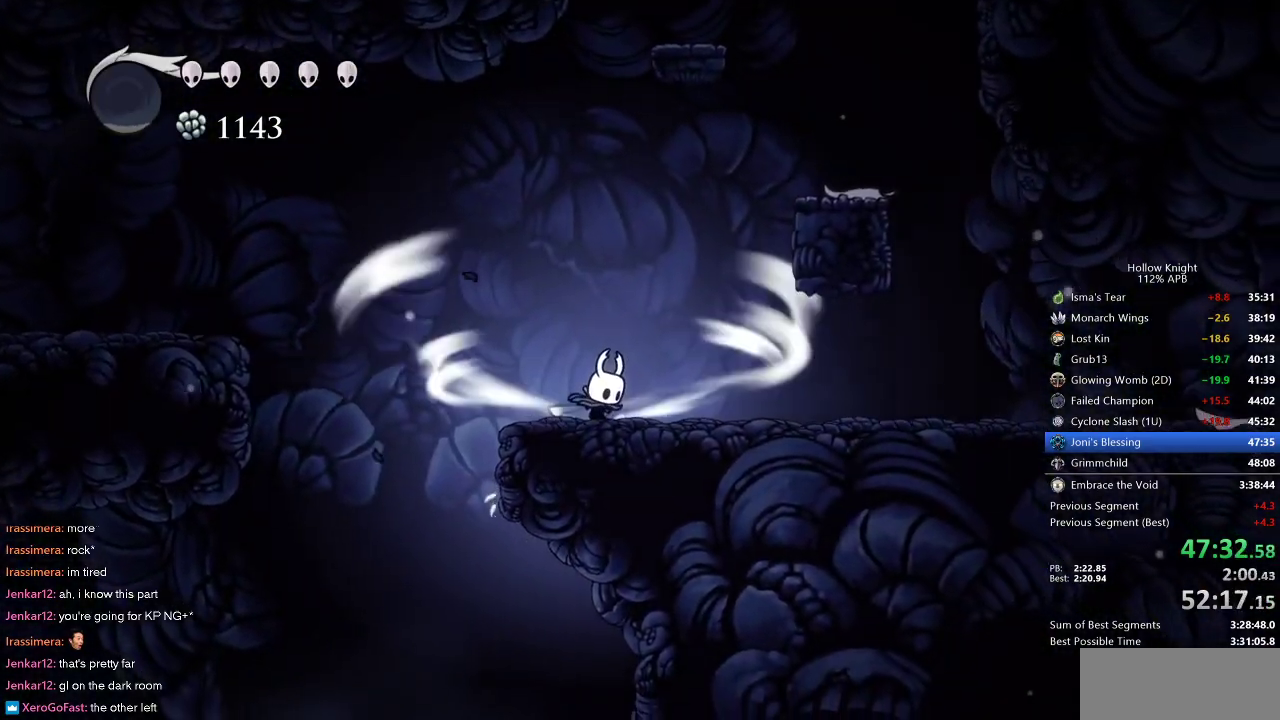
{"keys": ["cdash"], "events": []}
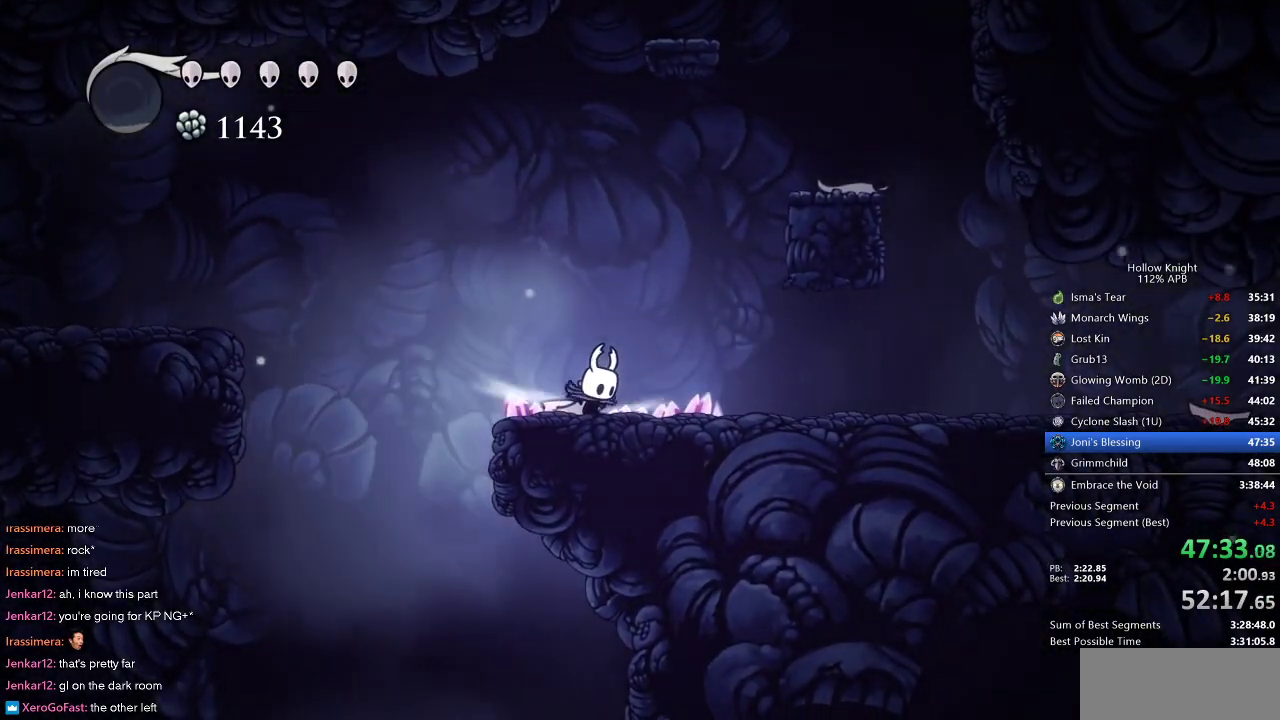
{"keys": ["right"], "events": [[33, "right", "down"], [150, "cdash", "up"]]}
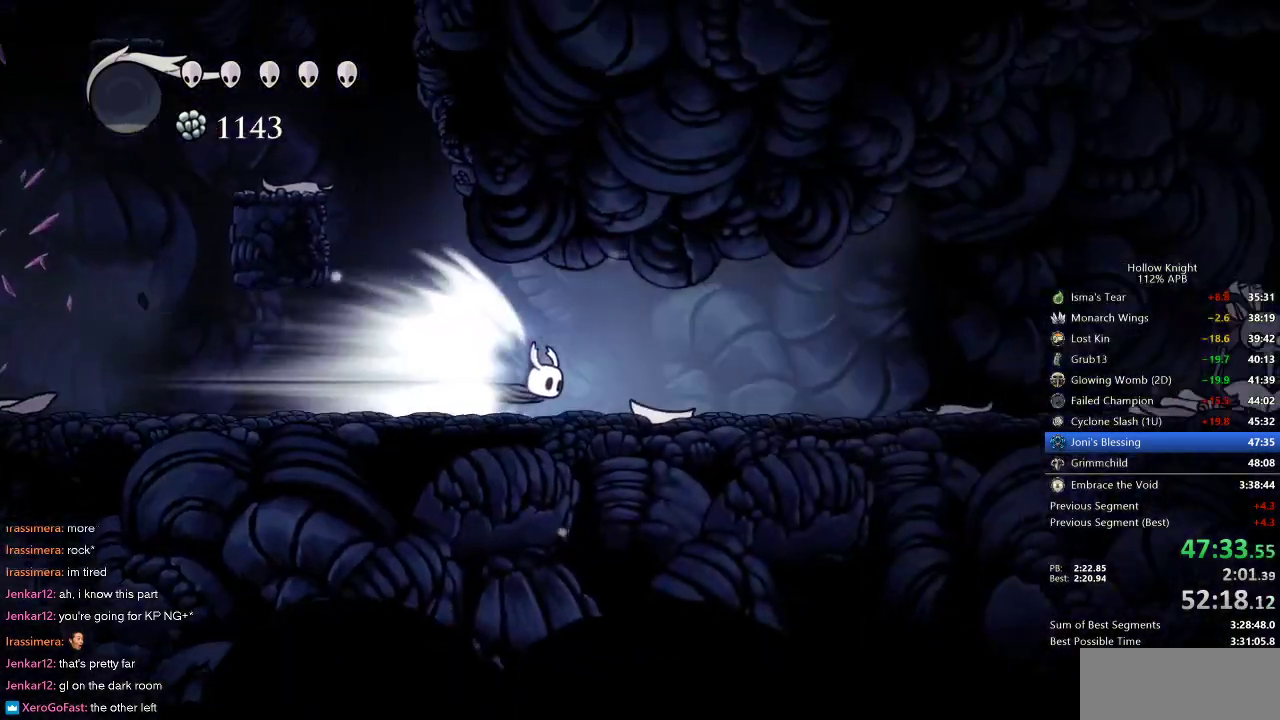
{"keys": ["right"], "events": []}
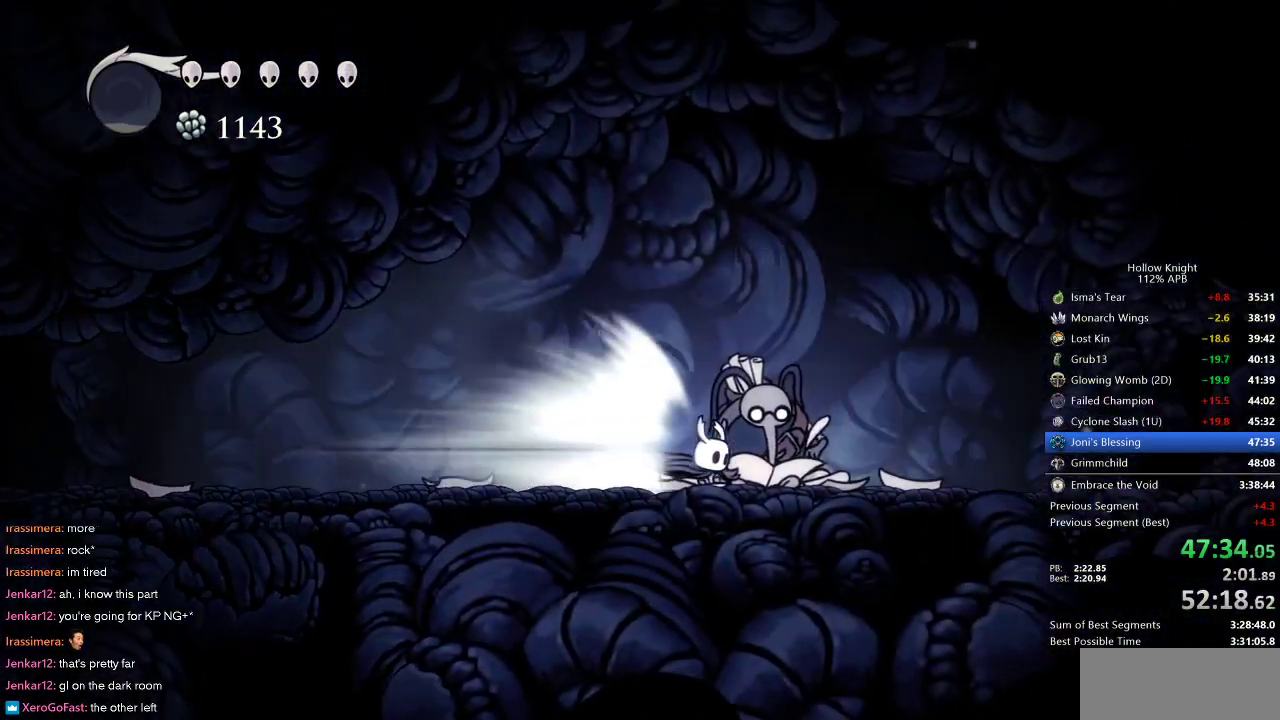
{"keys": ["down", "right"], "events": [[200, "down", "down"]]}
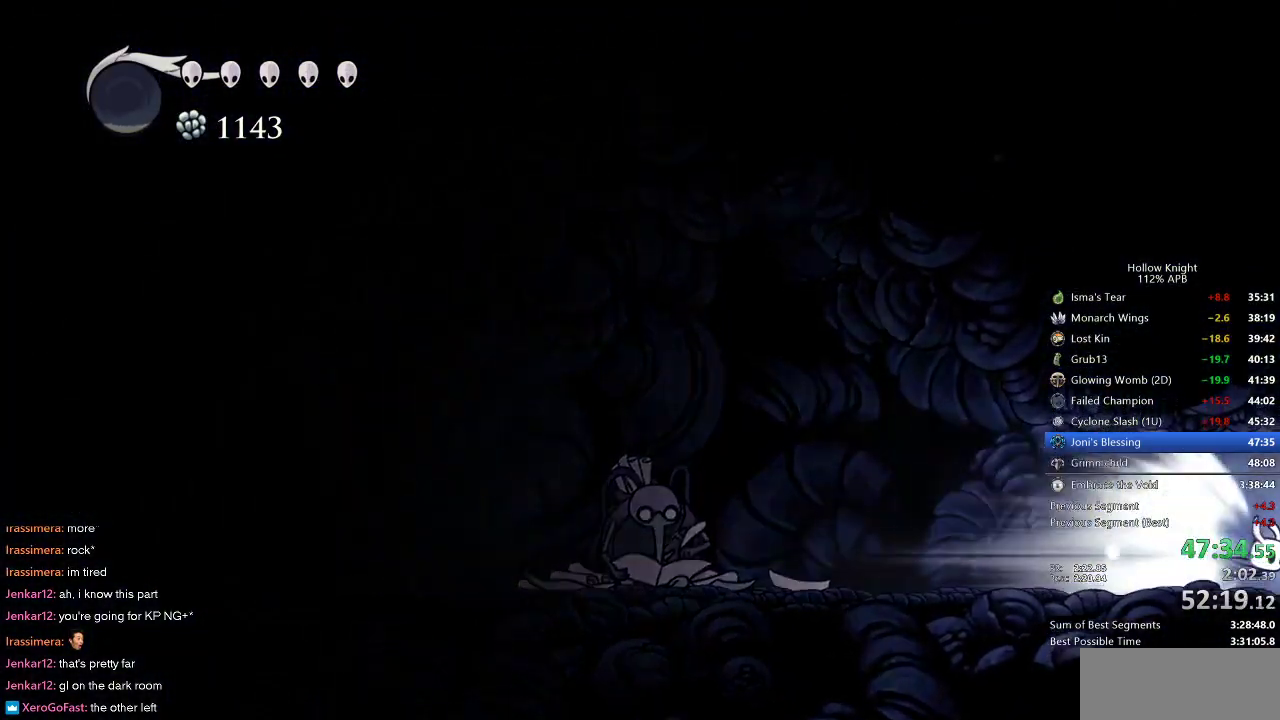
{"keys": ["down", "right"], "events": []}
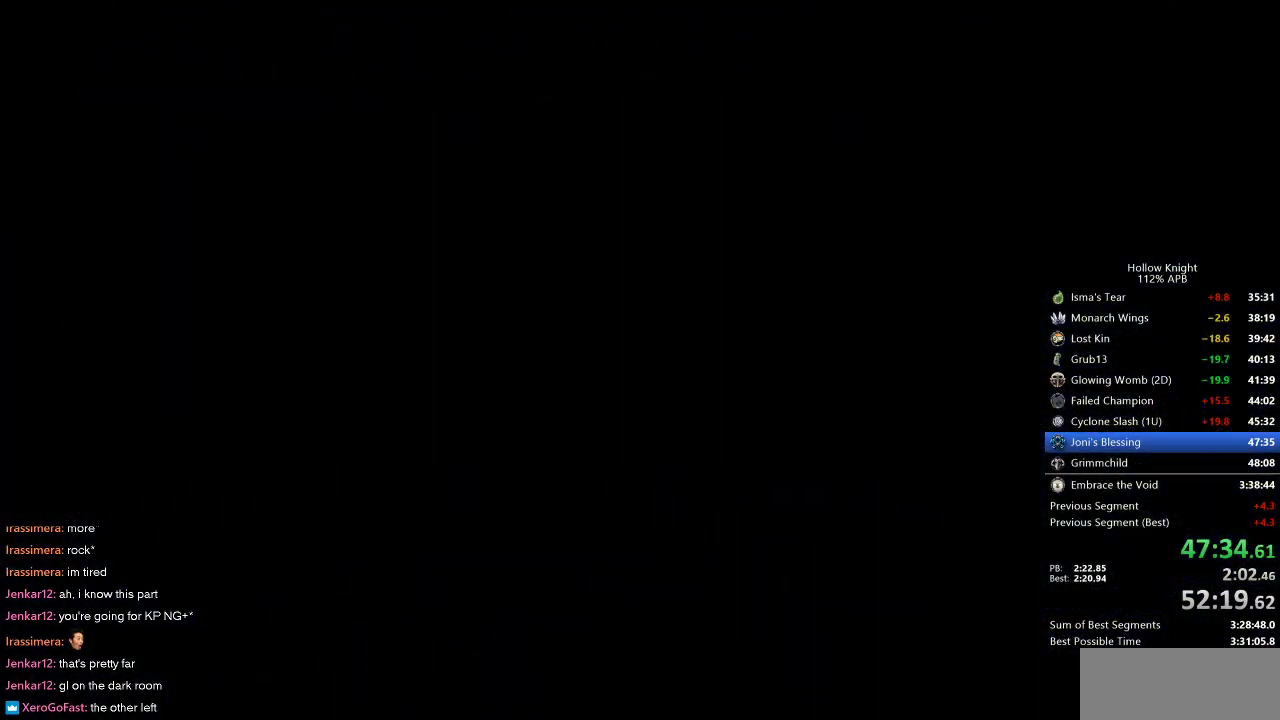
{"keys": ["down", "right"], "events": []}
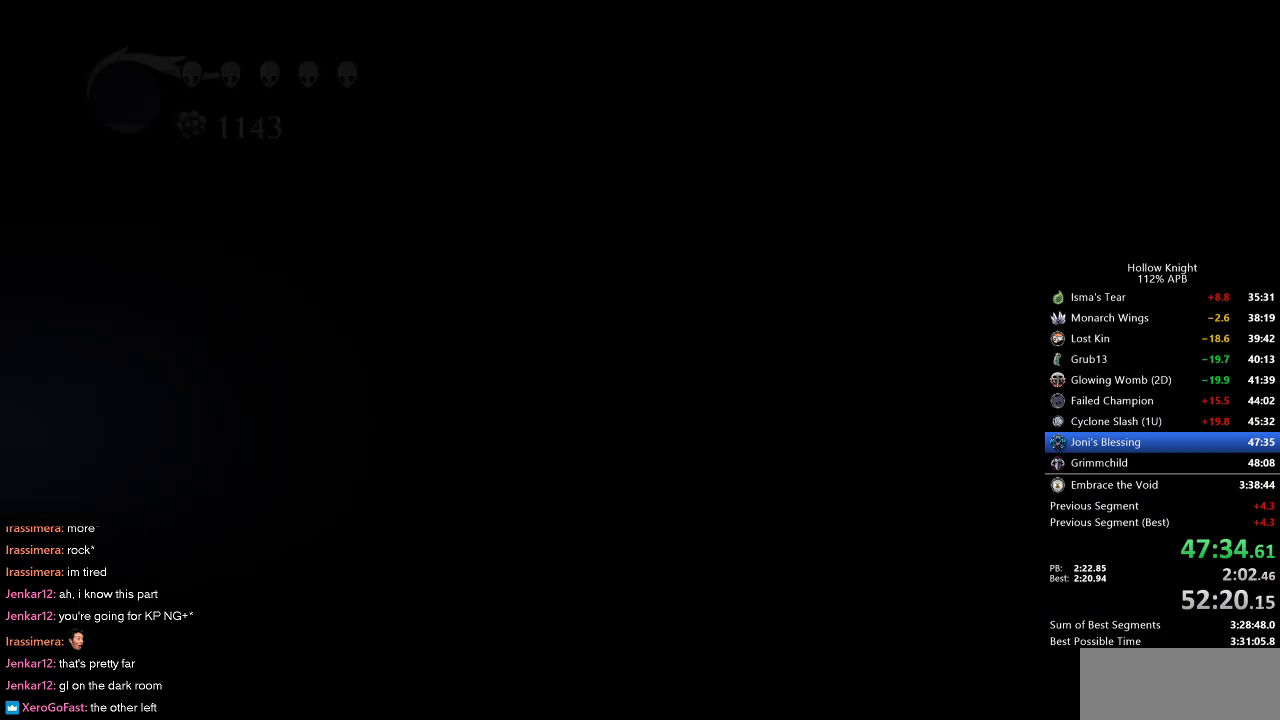
{"keys": ["down", "right"], "events": []}
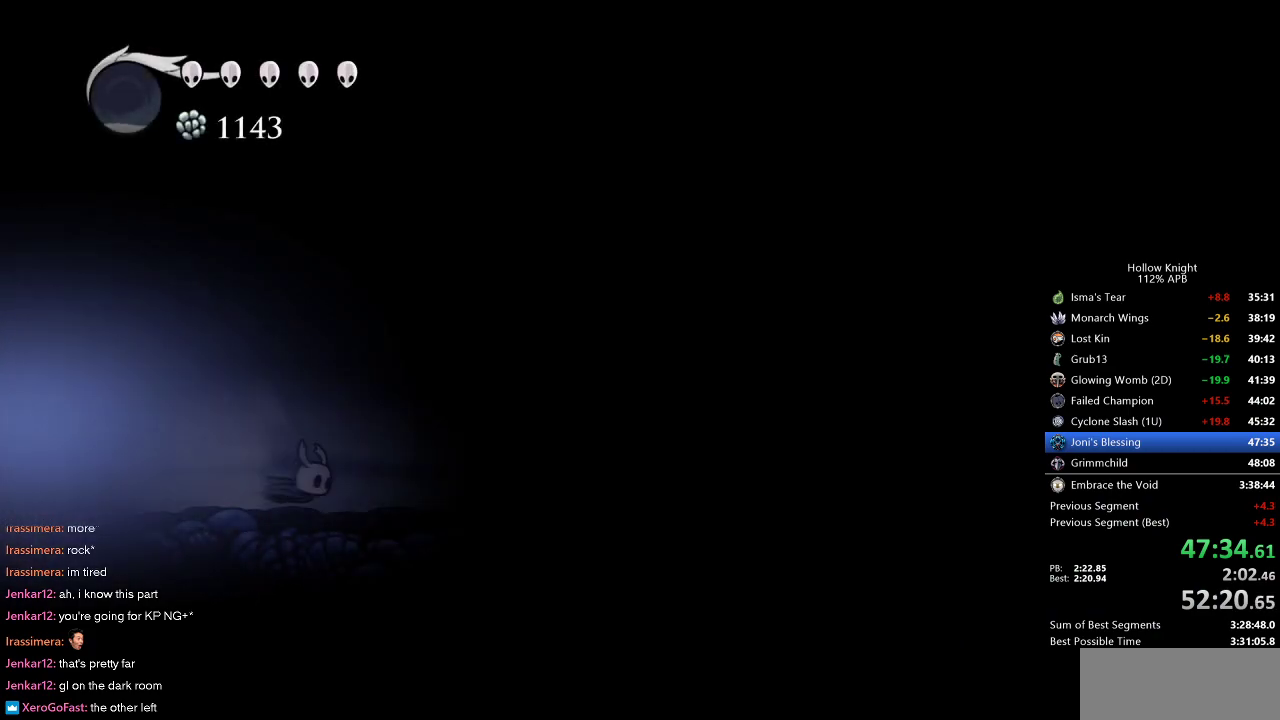
{"keys": ["down", "right"], "events": []}
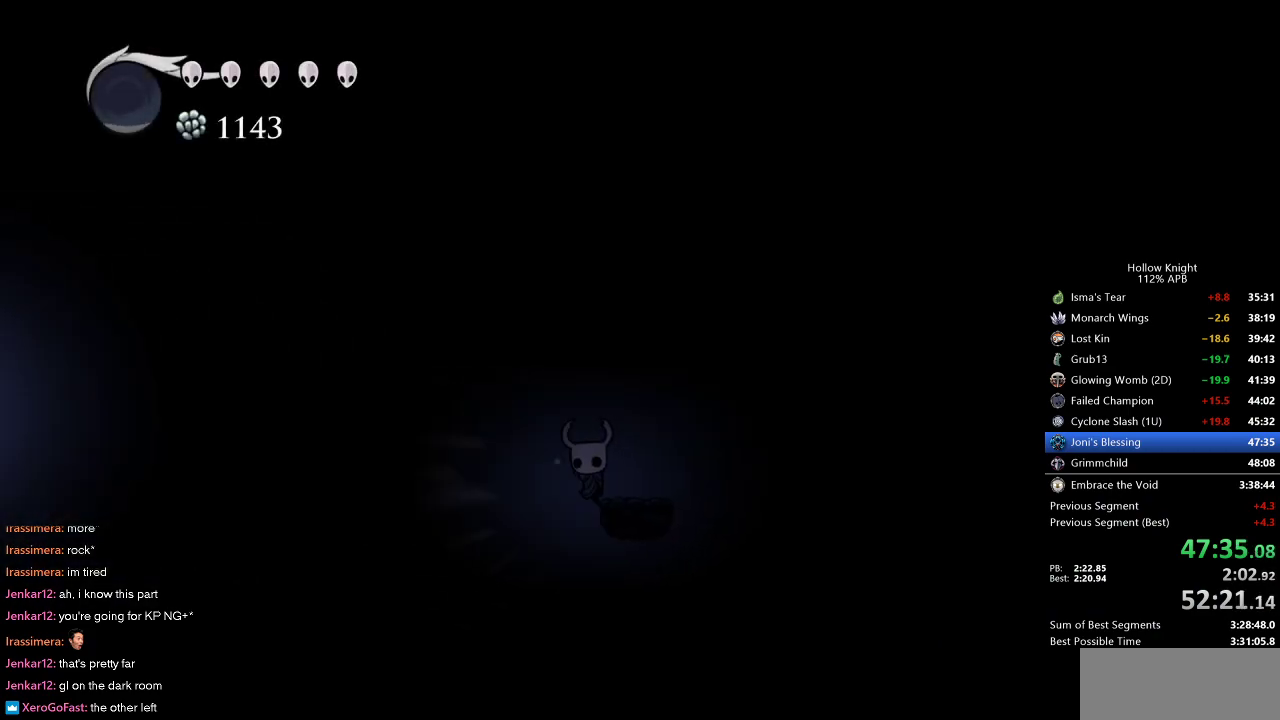
{"keys": ["down", "right"], "events": []}
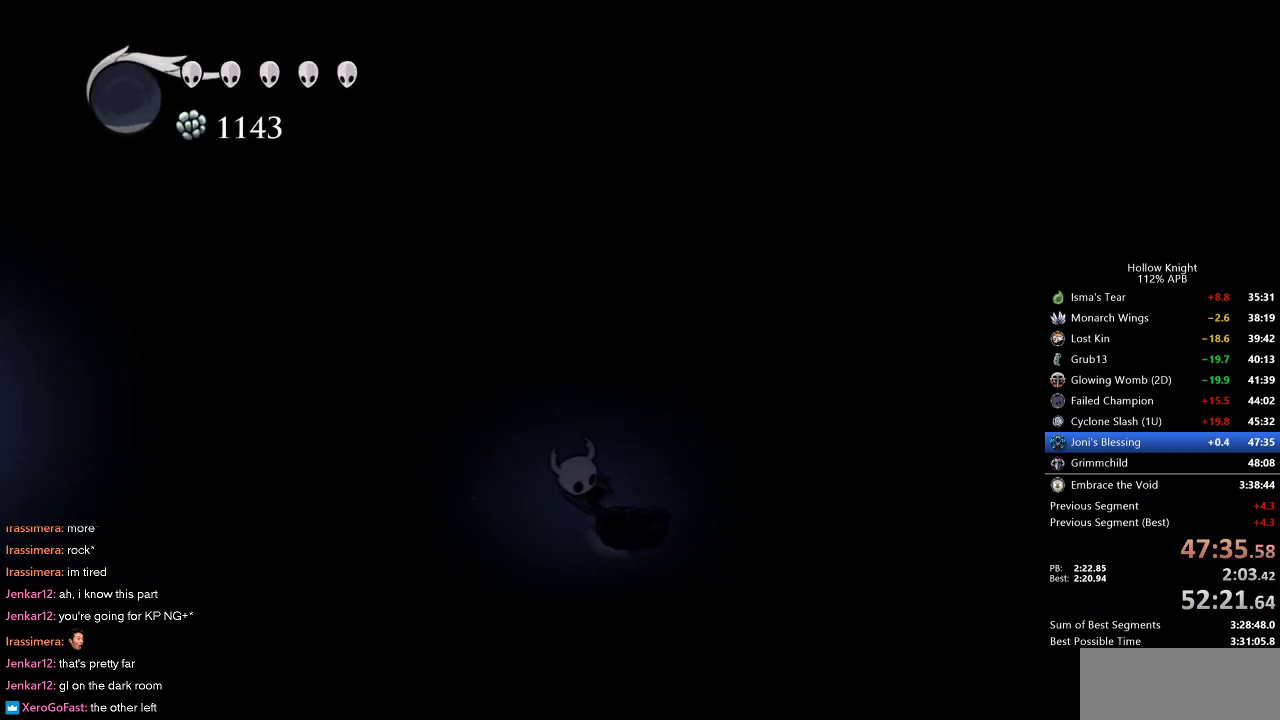
{"keys": ["down", "jump", "right"], "events": [[17, "jump", "down"]]}
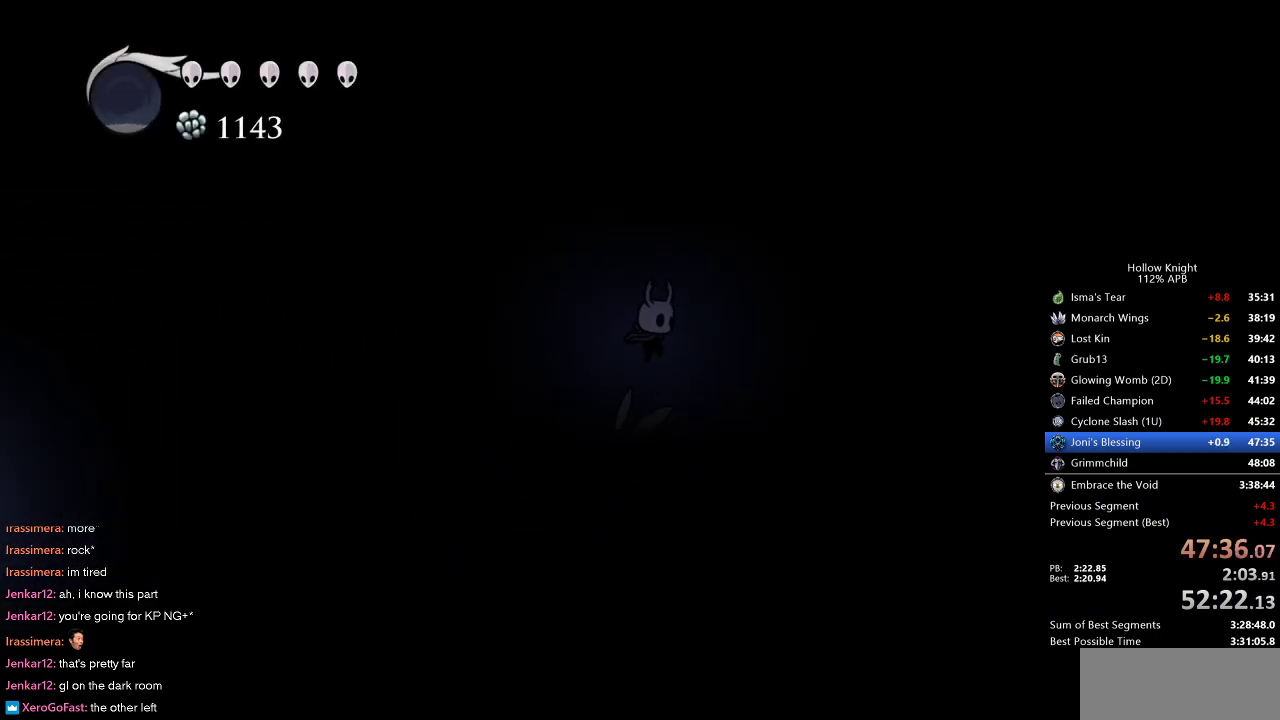
{"keys": ["right"], "events": [[117, "nail", "down"], [200, "jump", "up"], [317, "nail", "up"], [417, "down", "up"]]}
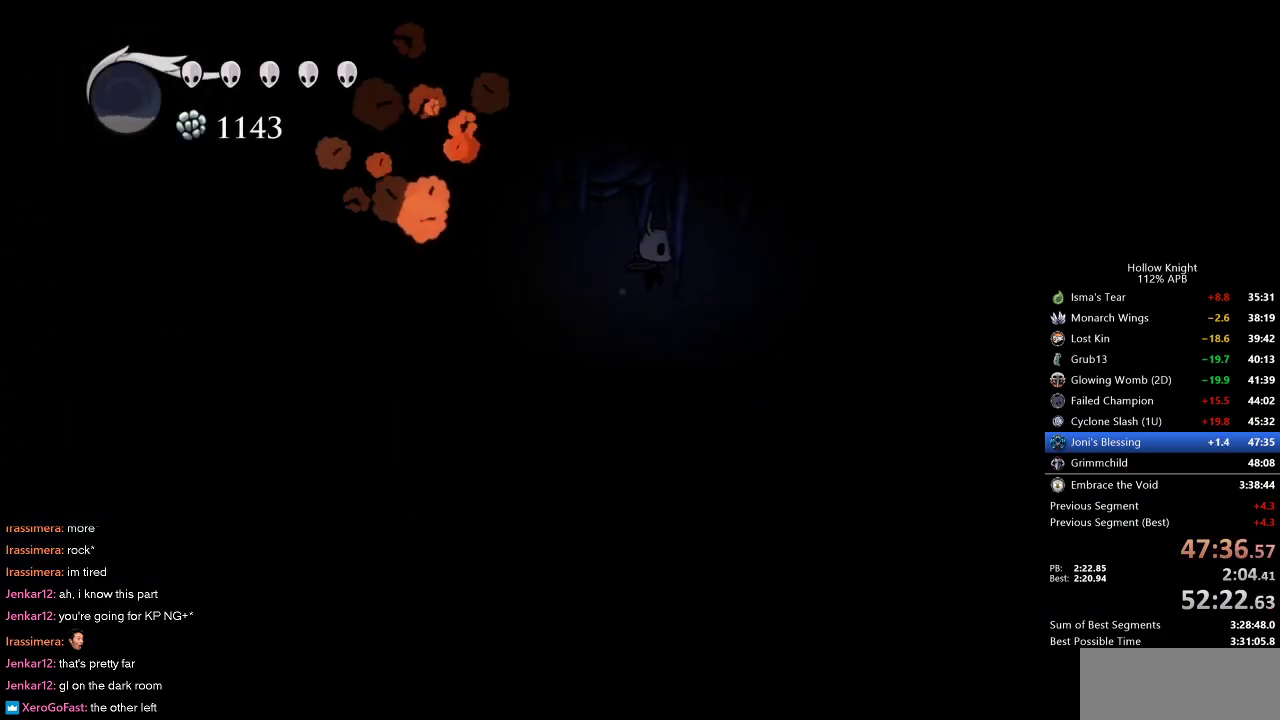
{"keys": ["right"], "events": []}
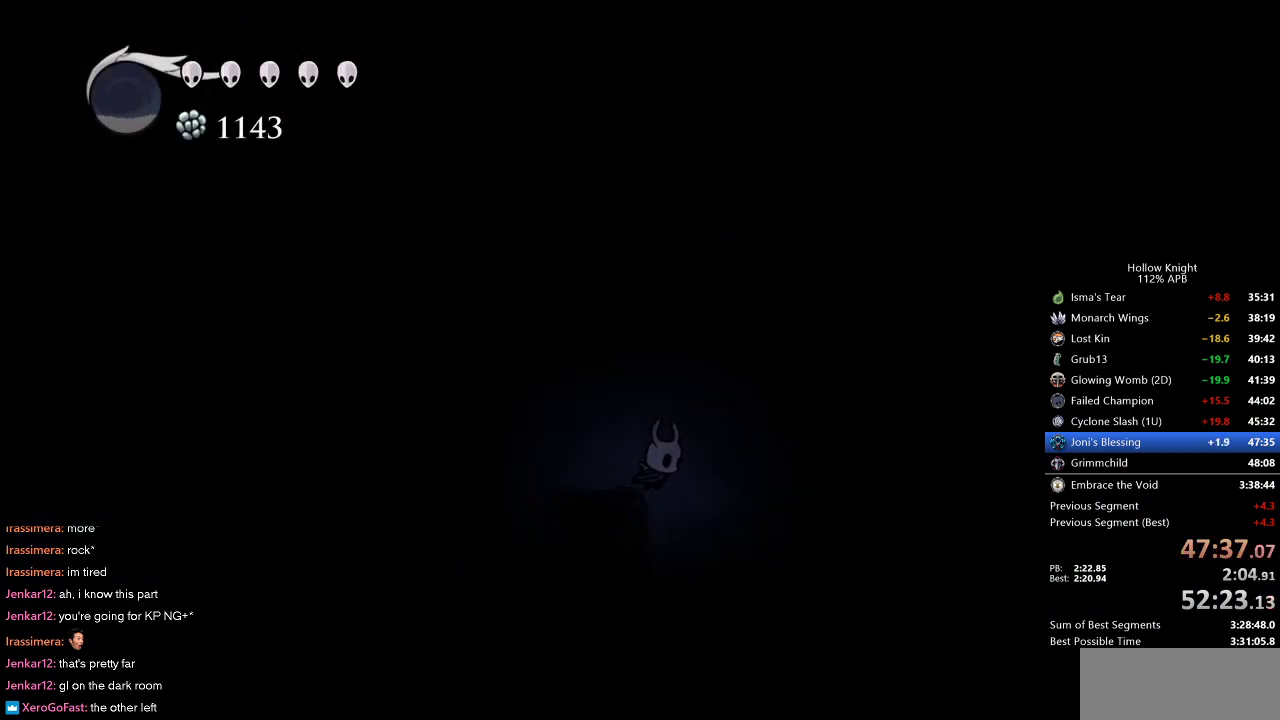
{"keys": ["right"], "events": []}
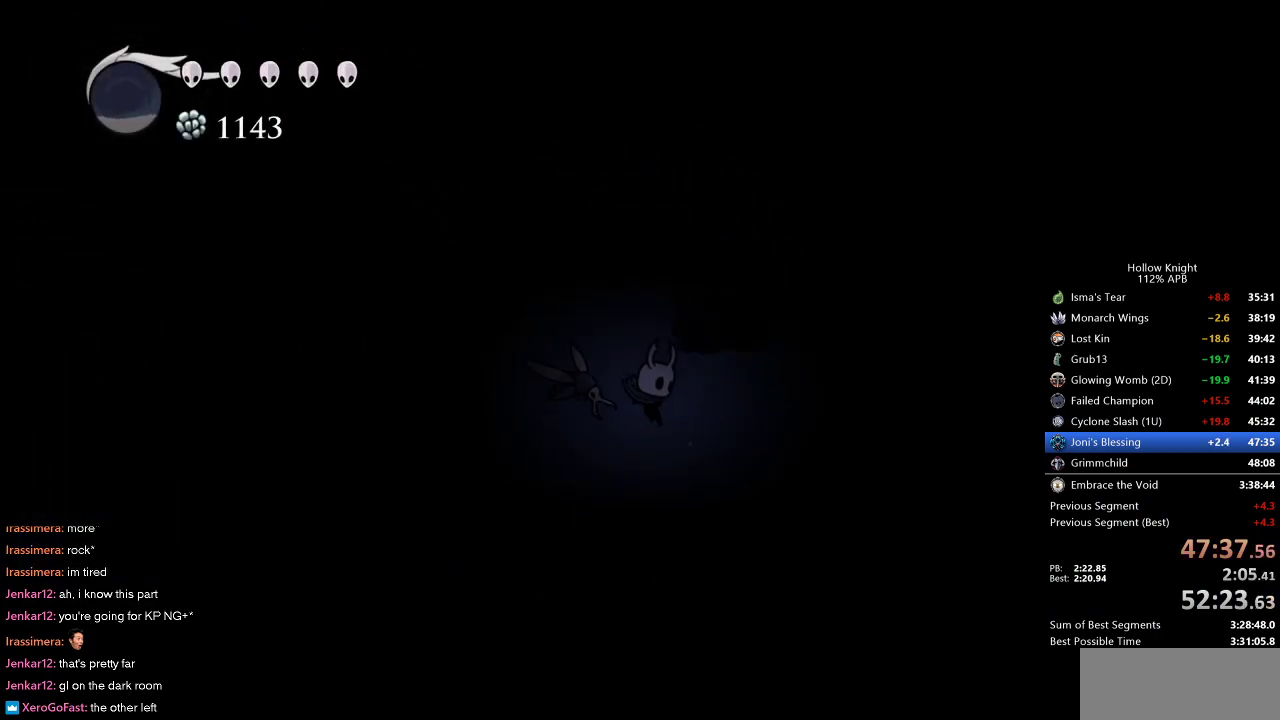
{"keys": ["dash", "left"], "events": [[183, "right", "up"], [467, "left", "down"], [500, "dash", "down"]]}
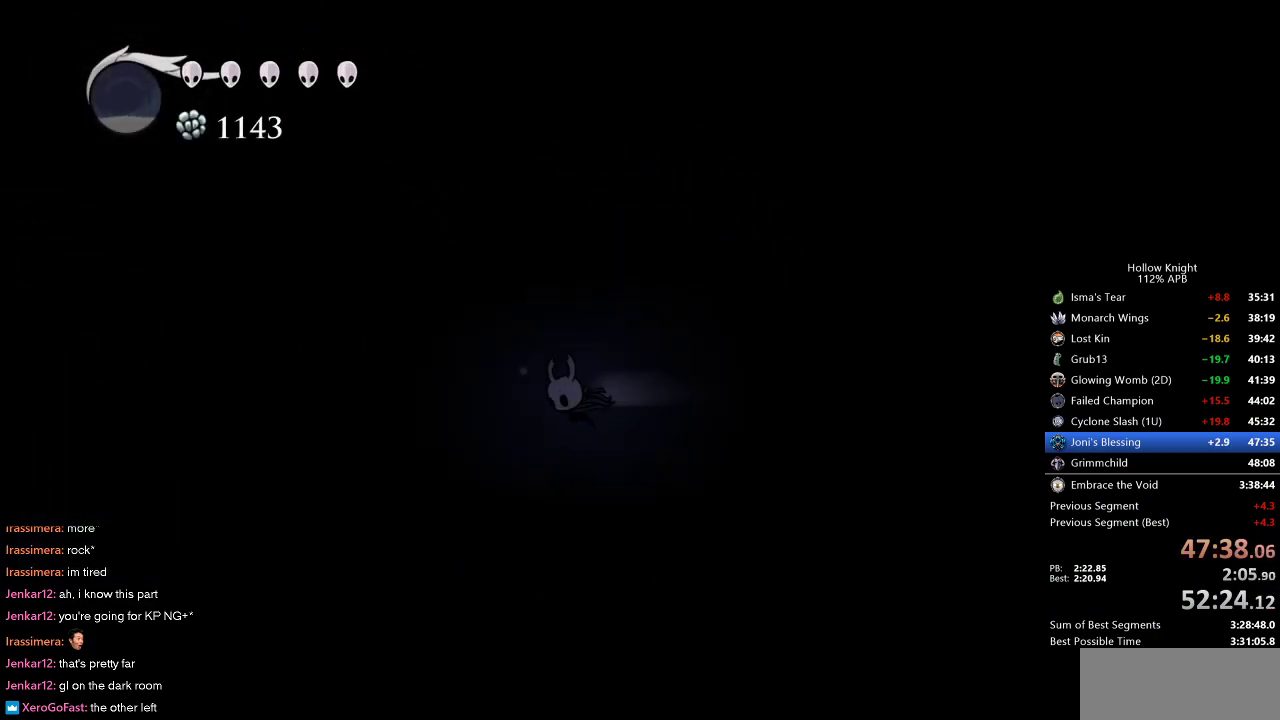
{"keys": ["jump", "left"], "events": [[150, "dash", "up"], [433, "jump", "down"]]}